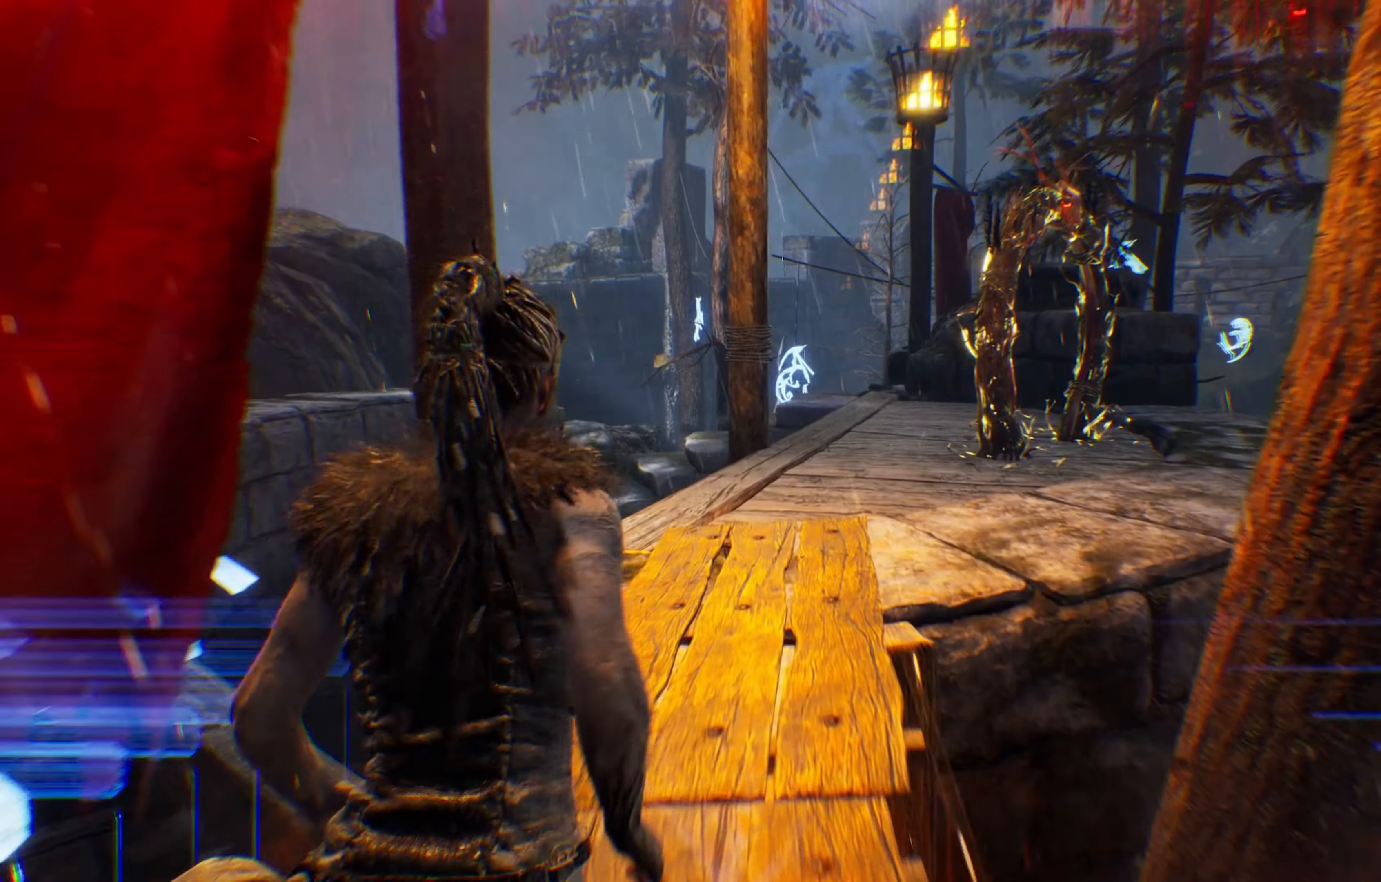
Gameplay with a controller (Xbox layout); each line is a JSON object with the inputs held at the frame after it (dt_ms = milliseconds from this image to that frame). "events" lists button and stick changes between this image and that frame as [ms after this image, input, new state], when the widget could be followed in between. Not read: R3.
{"dt_ms": 500, "buttons": [], "left_stick": "up", "right_stick": "left", "events": [[350, "right_stick", "left"]]}
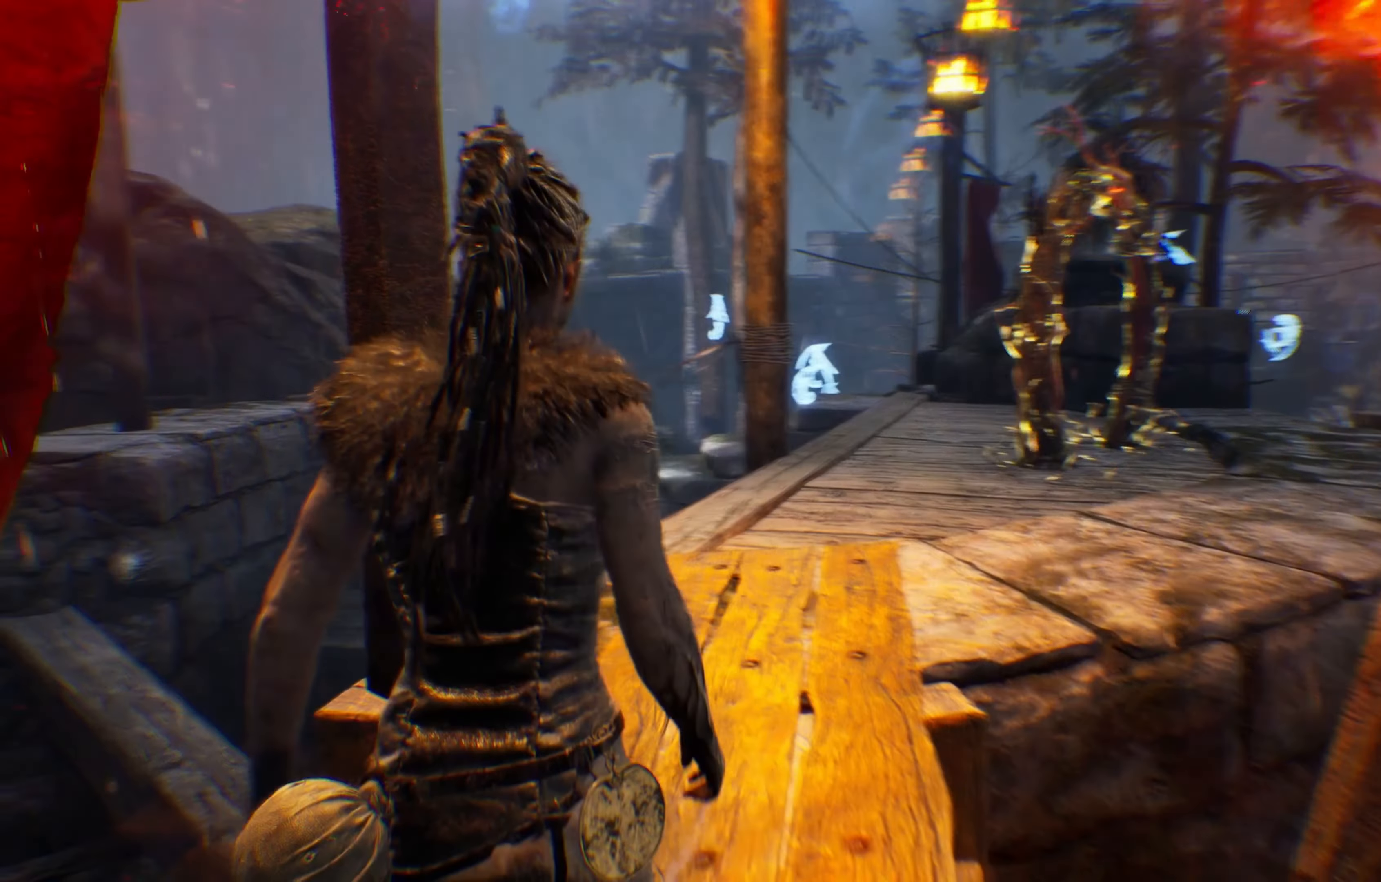
{"dt_ms": 500, "buttons": [], "left_stick": "up-right", "right_stick": "right", "events": [[83, "right_stick", "center"], [367, "left_stick", "up-right"], [367, "right_stick", "right"]]}
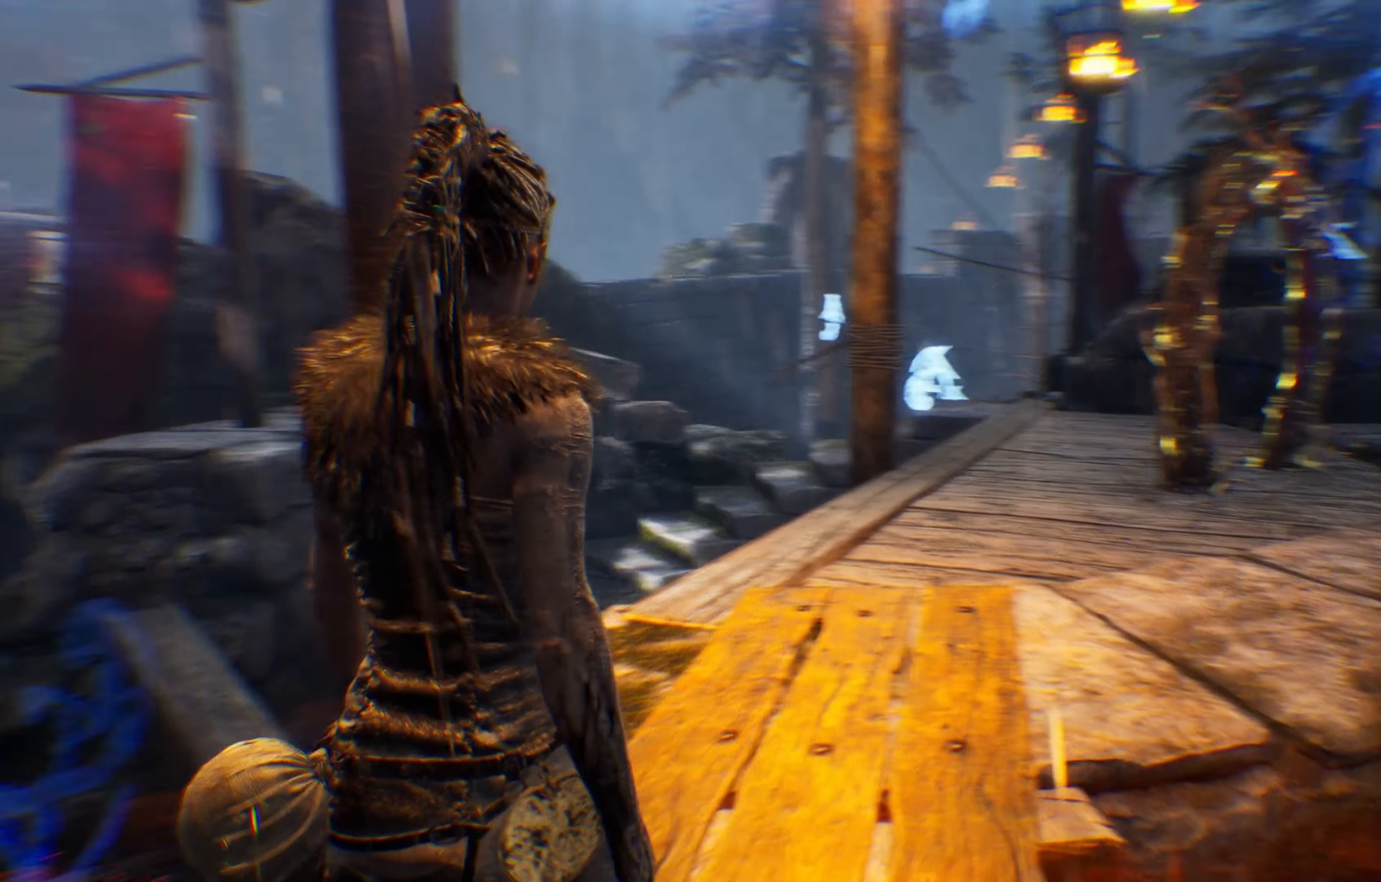
{"dt_ms": 500, "buttons": [], "left_stick": "up", "right_stick": "center", "events": [[150, "left_stick", "up"], [267, "right_stick", "center"]]}
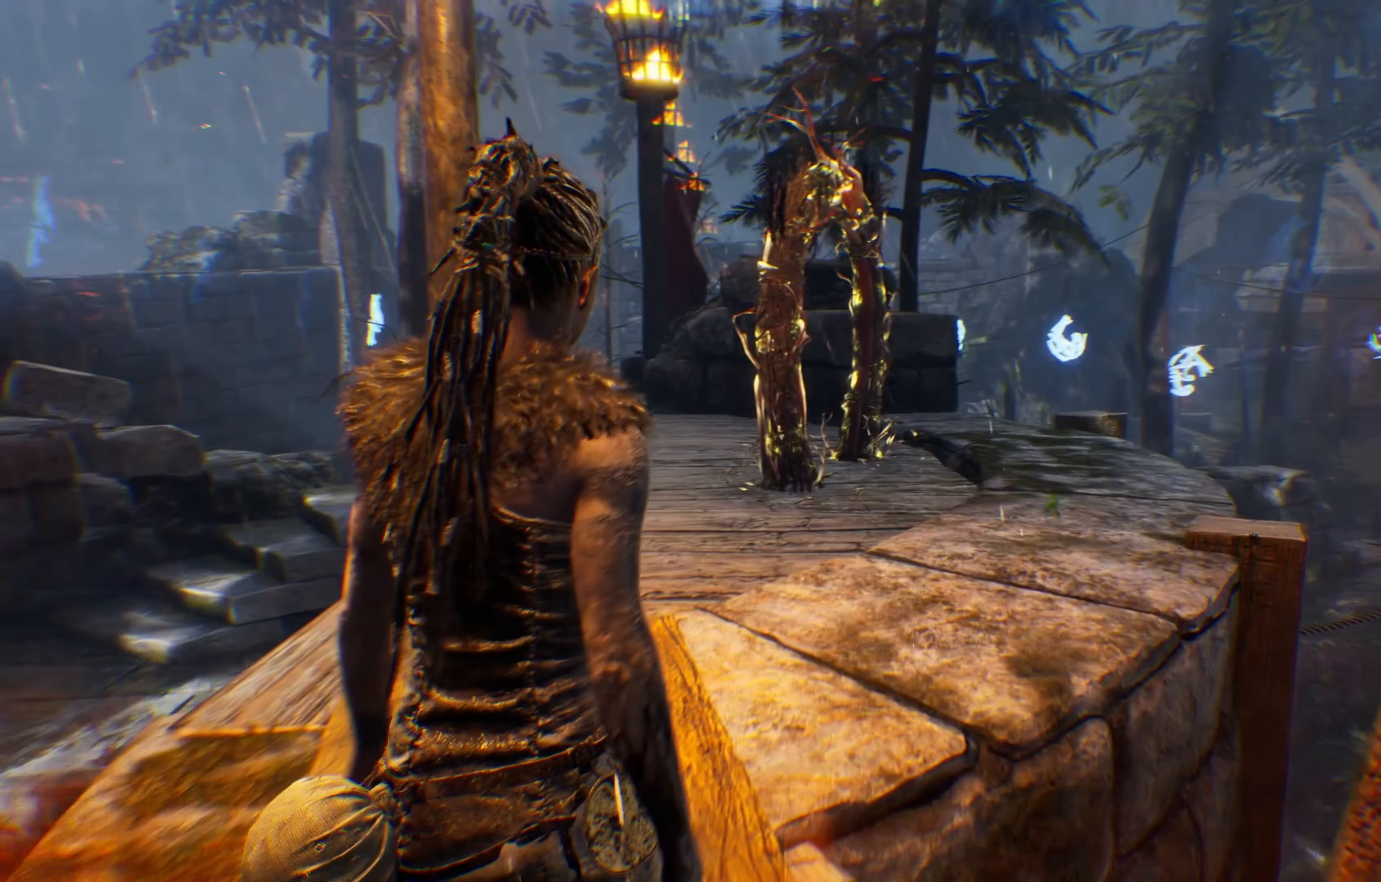
{"dt_ms": 500, "buttons": [], "left_stick": "up-left", "right_stick": "center"}
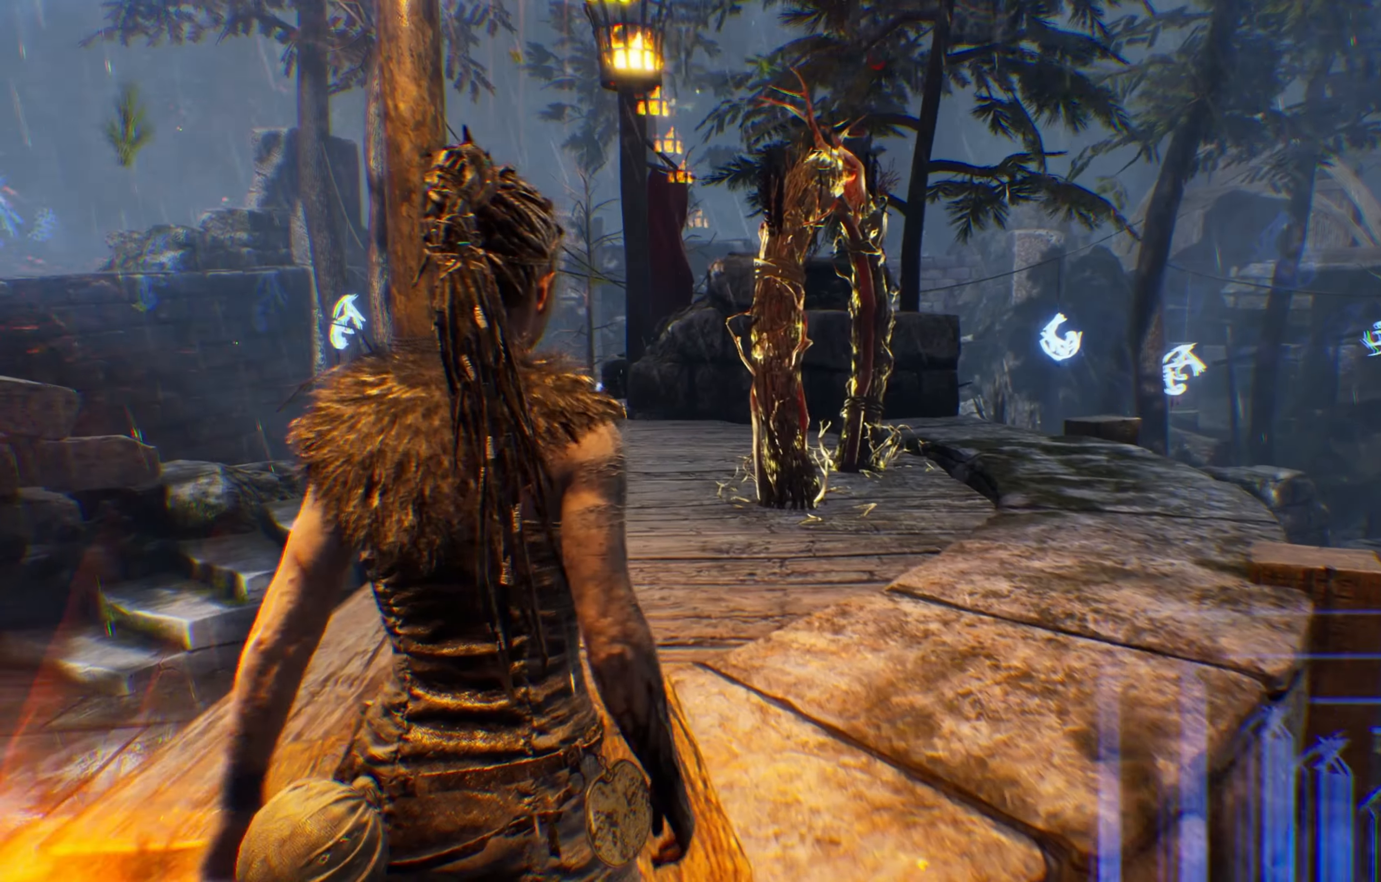
{"dt_ms": 500, "buttons": [], "left_stick": "up-left", "right_stick": "center"}
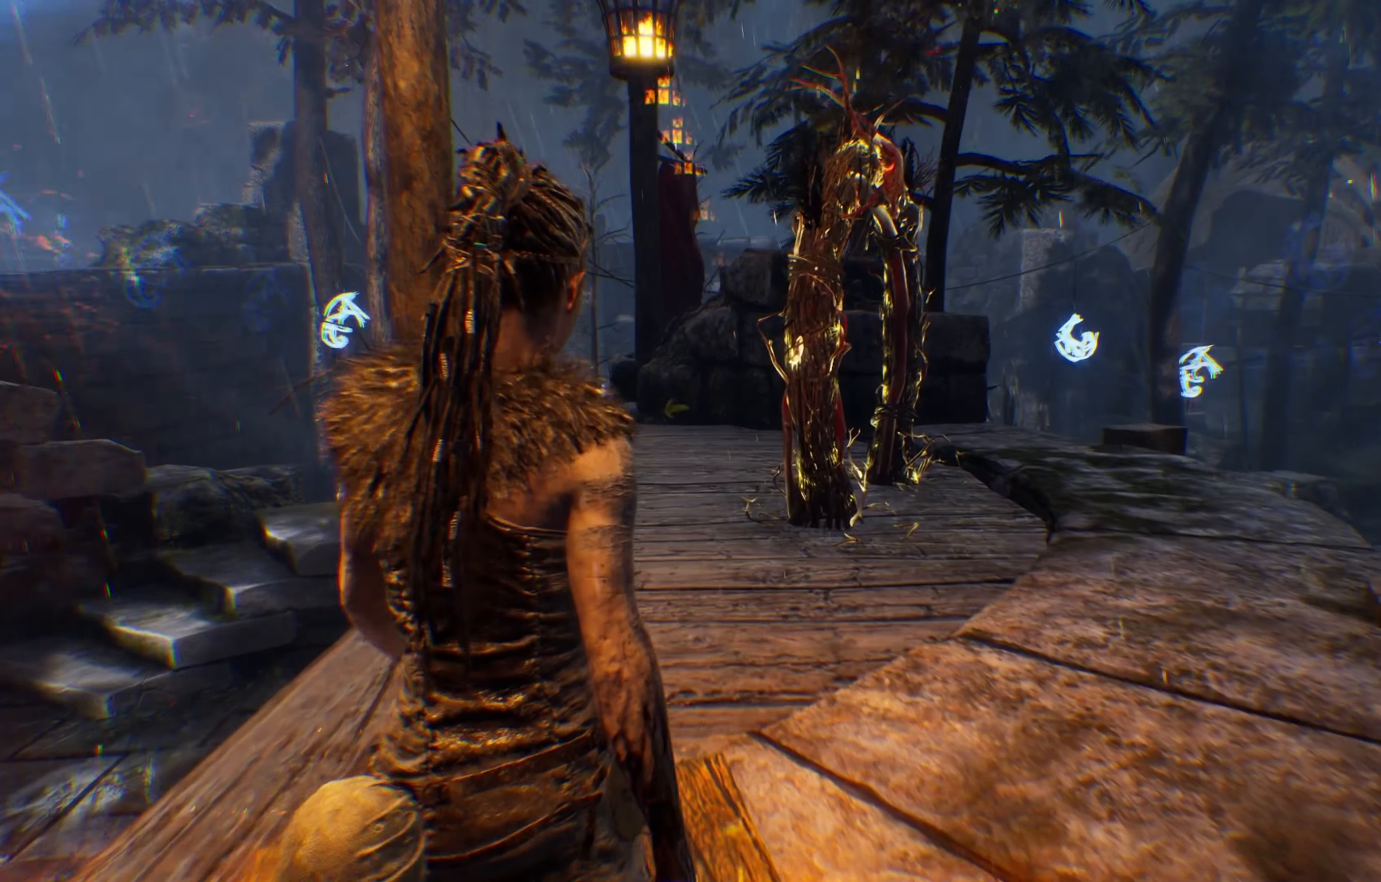
{"dt_ms": 500, "buttons": [], "left_stick": "up", "right_stick": "center"}
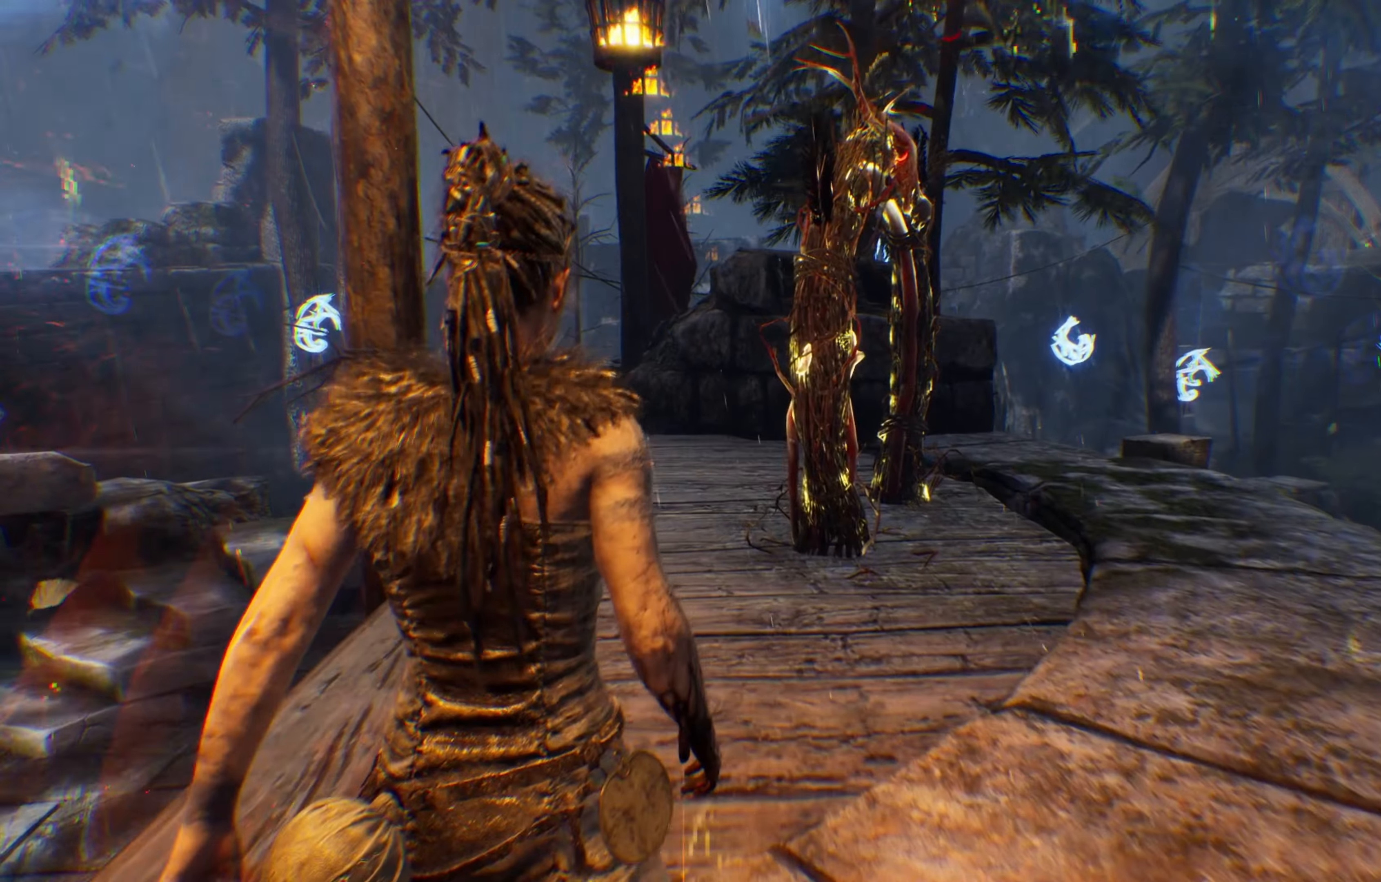
{"dt_ms": 500, "buttons": [], "left_stick": "center", "right_stick": "right", "events": [[200, "right_stick", "right"], [367, "left_stick", "center"]]}
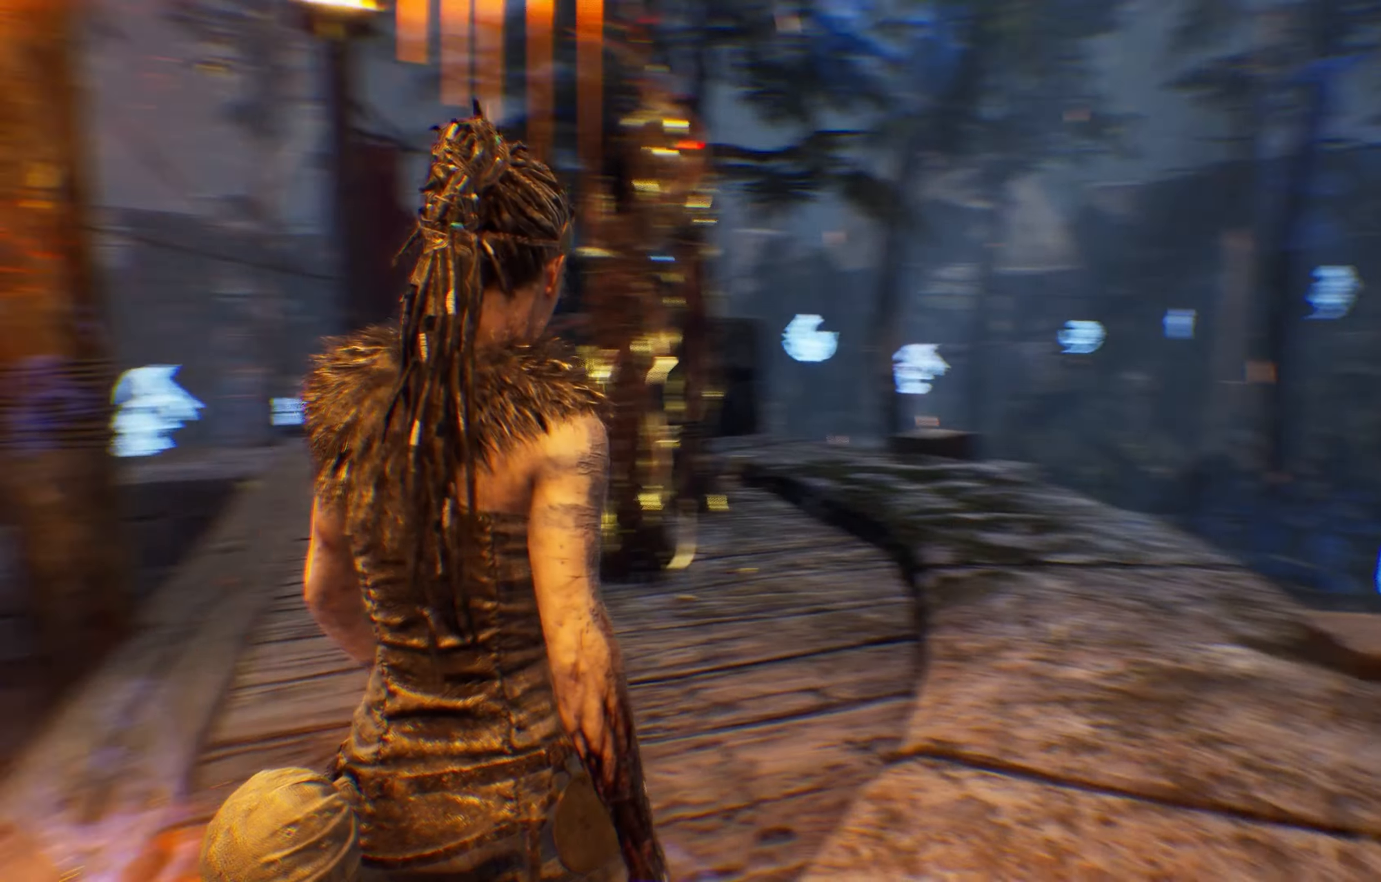
{"dt_ms": 500, "buttons": [], "left_stick": "center", "right_stick": "center"}
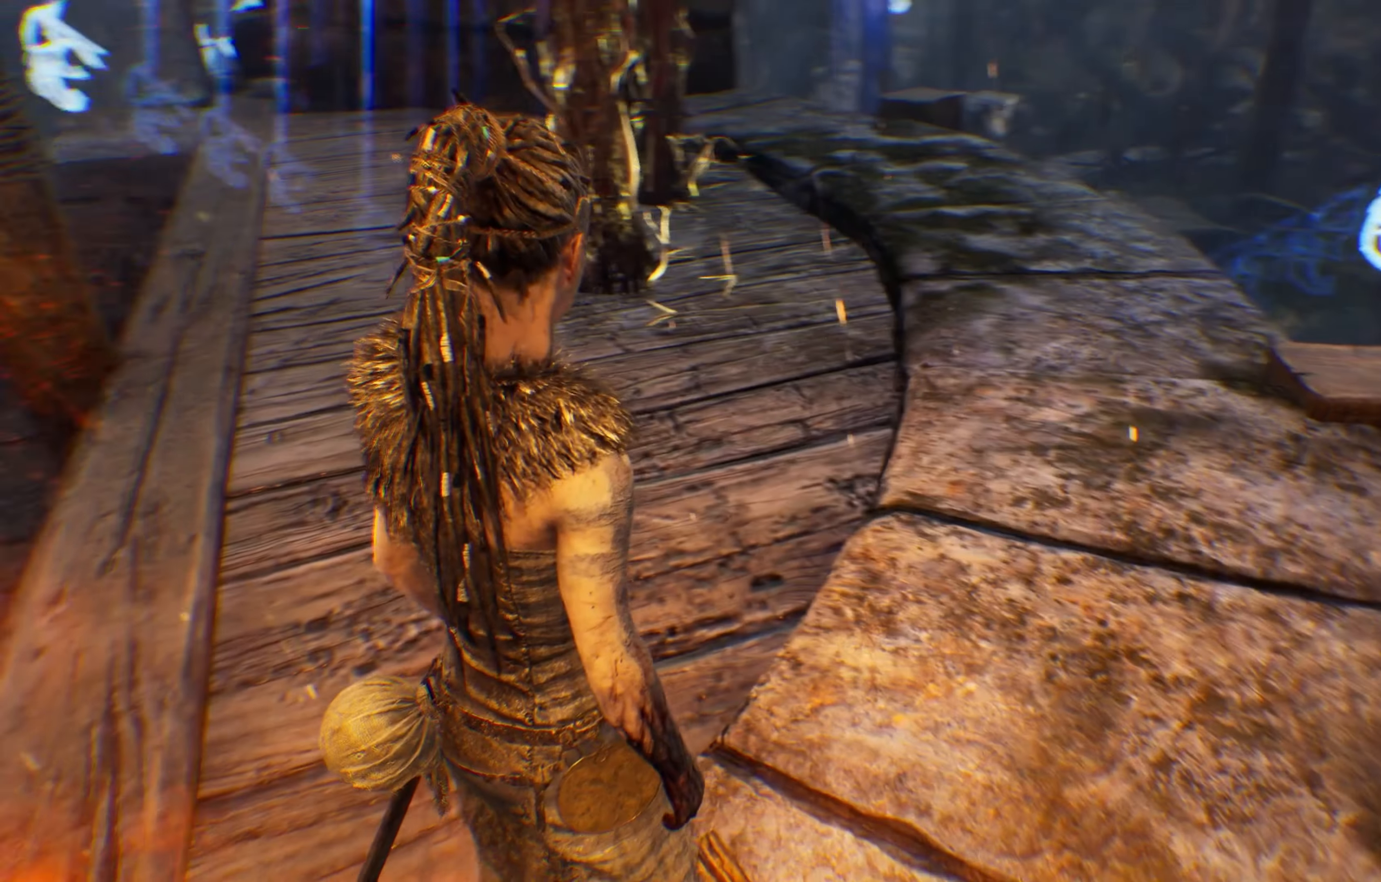
{"dt_ms": 1000, "buttons": [], "left_stick": "center", "right_stick": "center"}
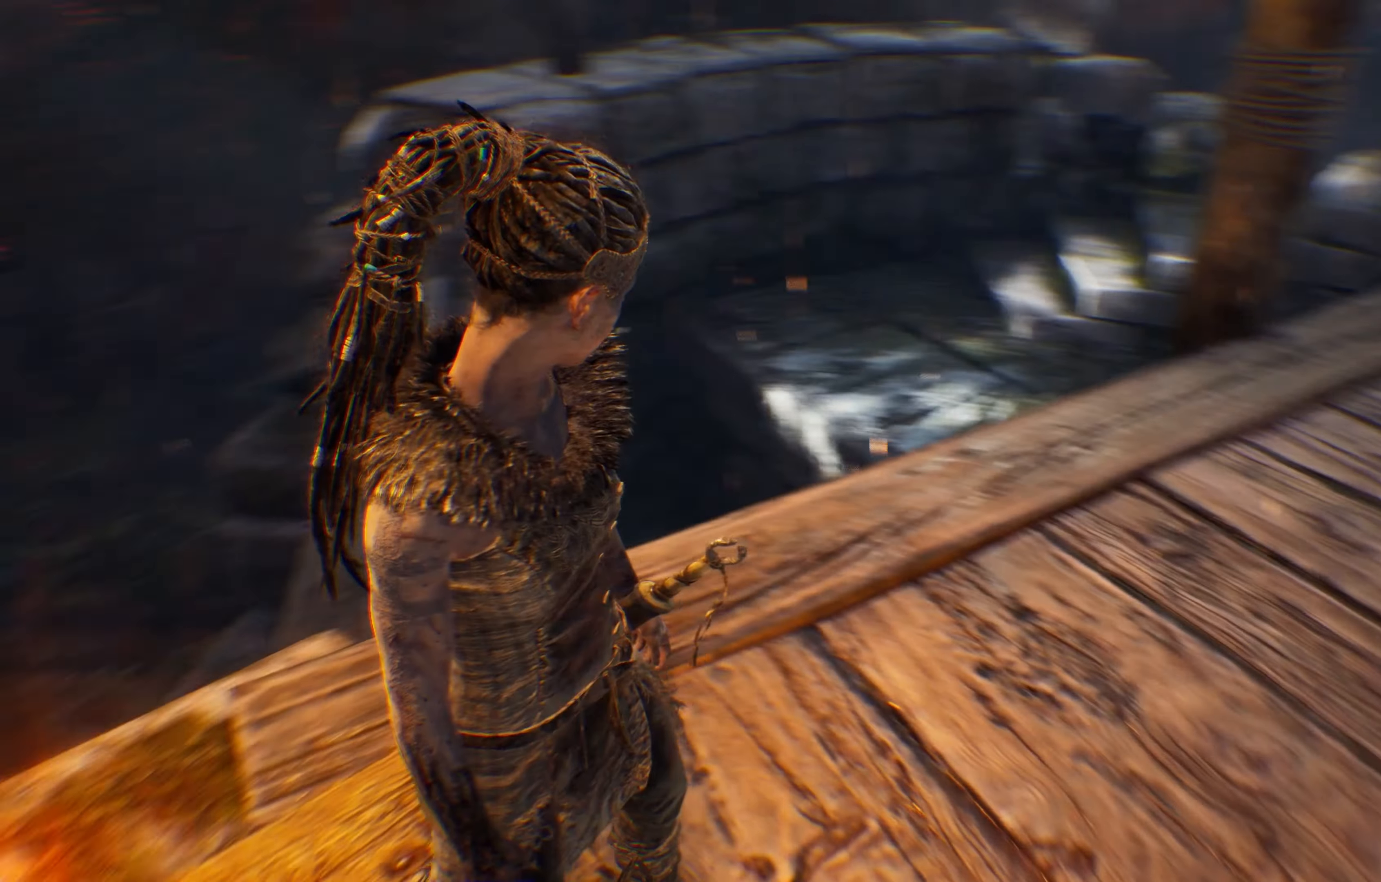
{"dt_ms": 500, "buttons": [], "left_stick": "right", "right_stick": "center"}
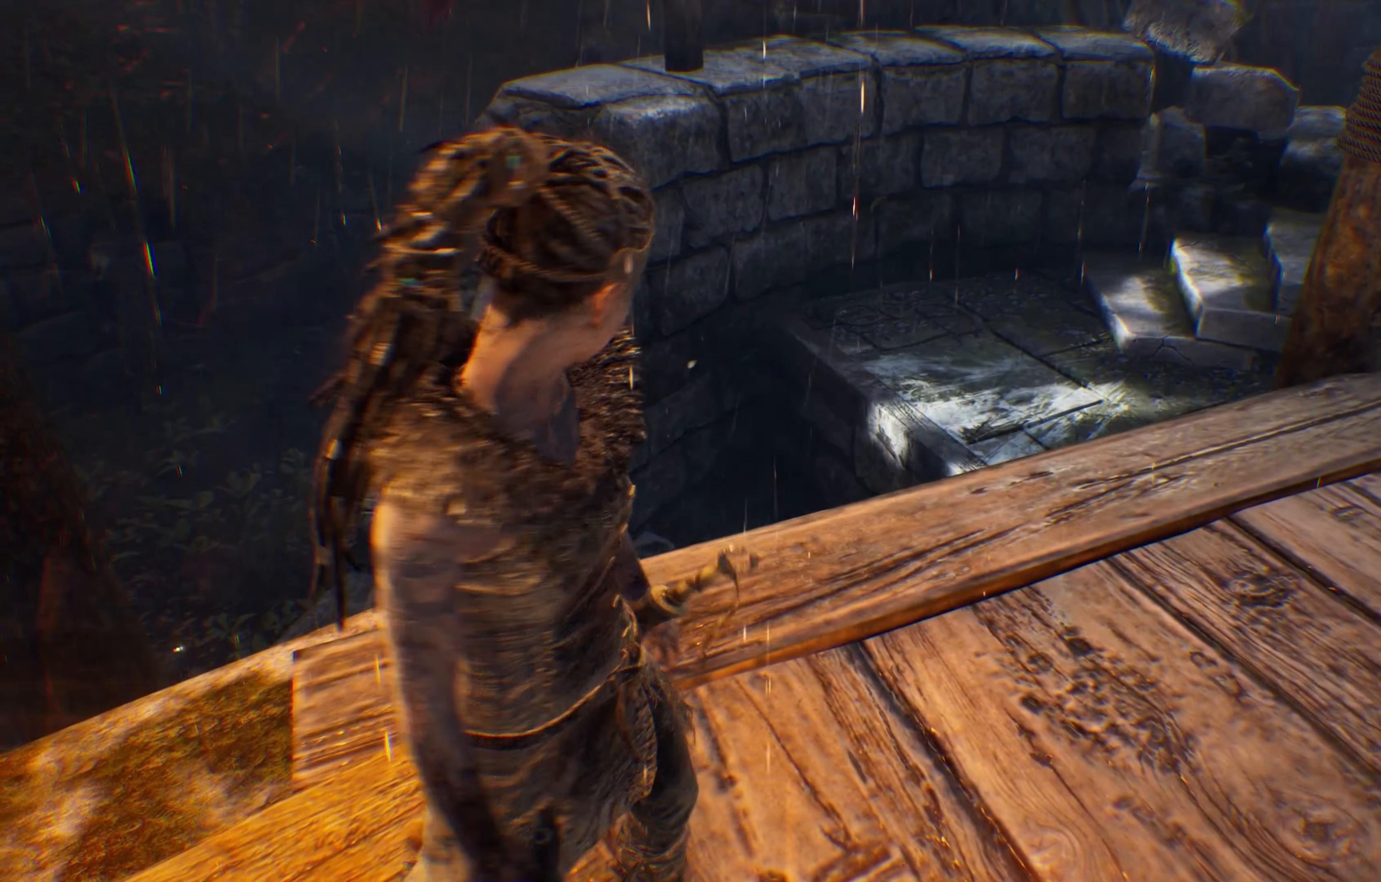
{"dt_ms": 500, "buttons": [], "left_stick": "right", "right_stick": "center"}
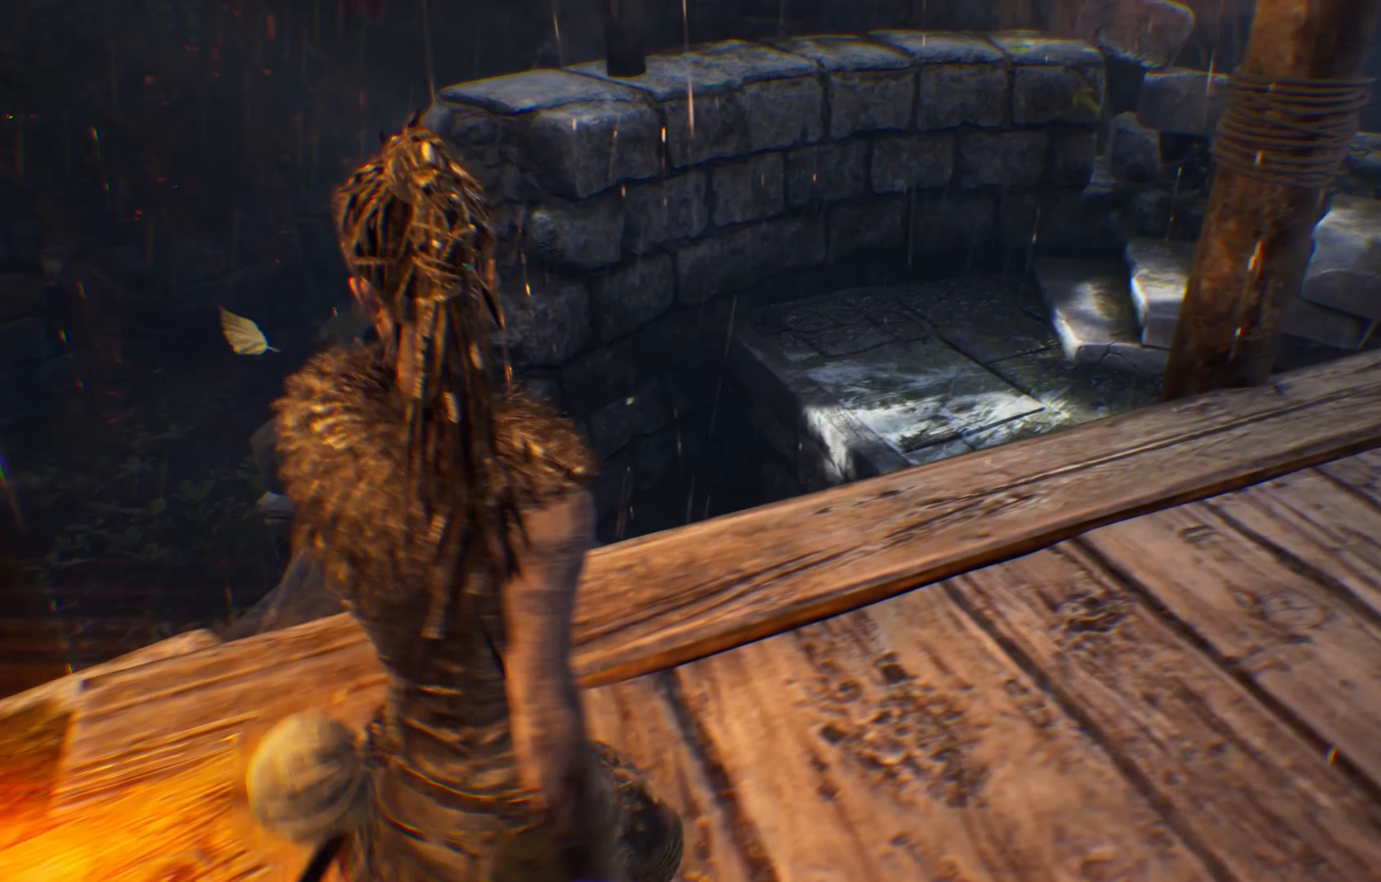
{"dt_ms": 500, "buttons": [], "left_stick": "up-right", "right_stick": "right"}
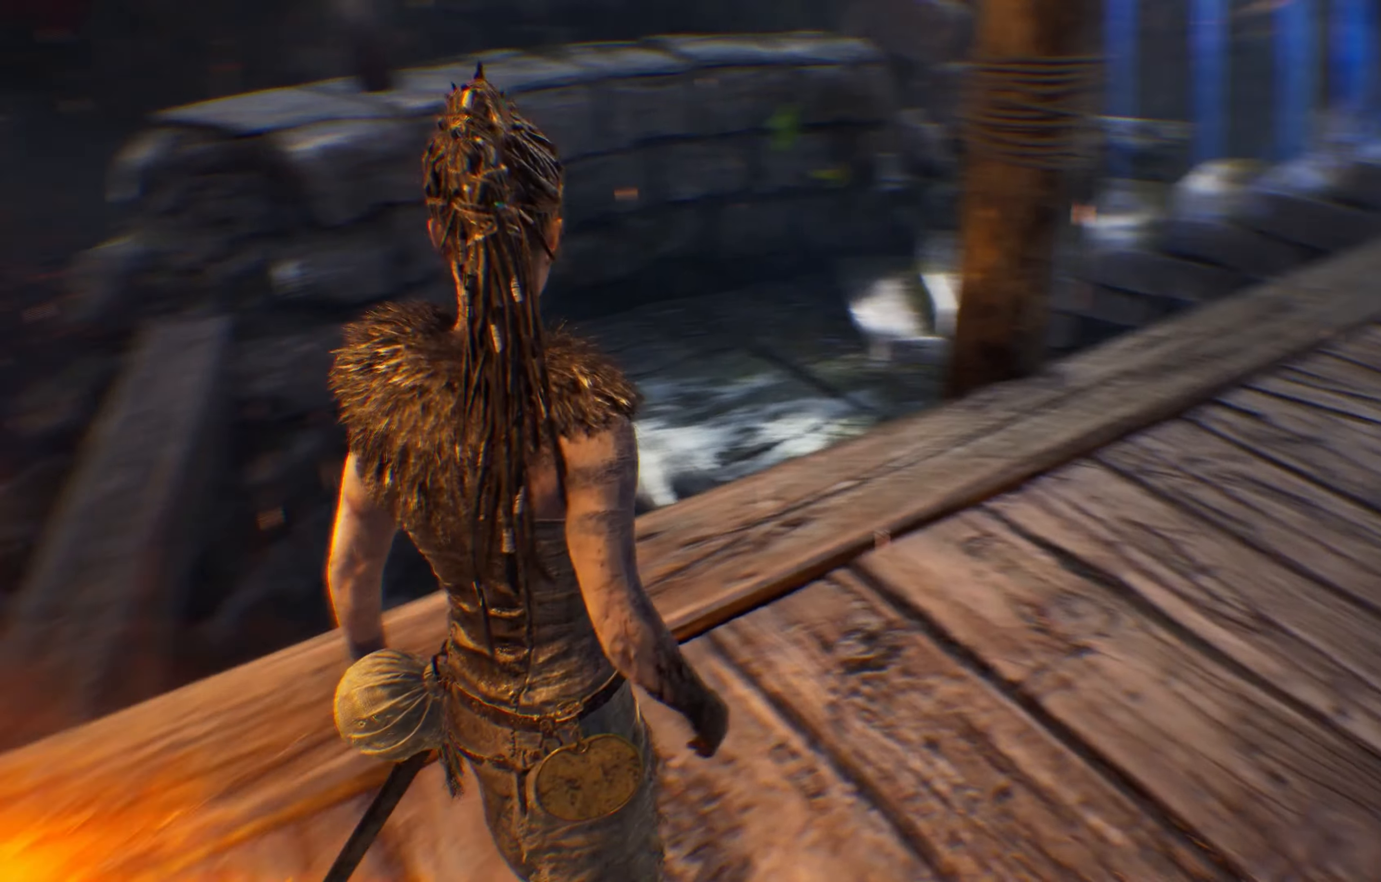
{"dt_ms": 500, "buttons": [], "left_stick": "up", "right_stick": "right", "events": [[267, "left_stick", "up"]]}
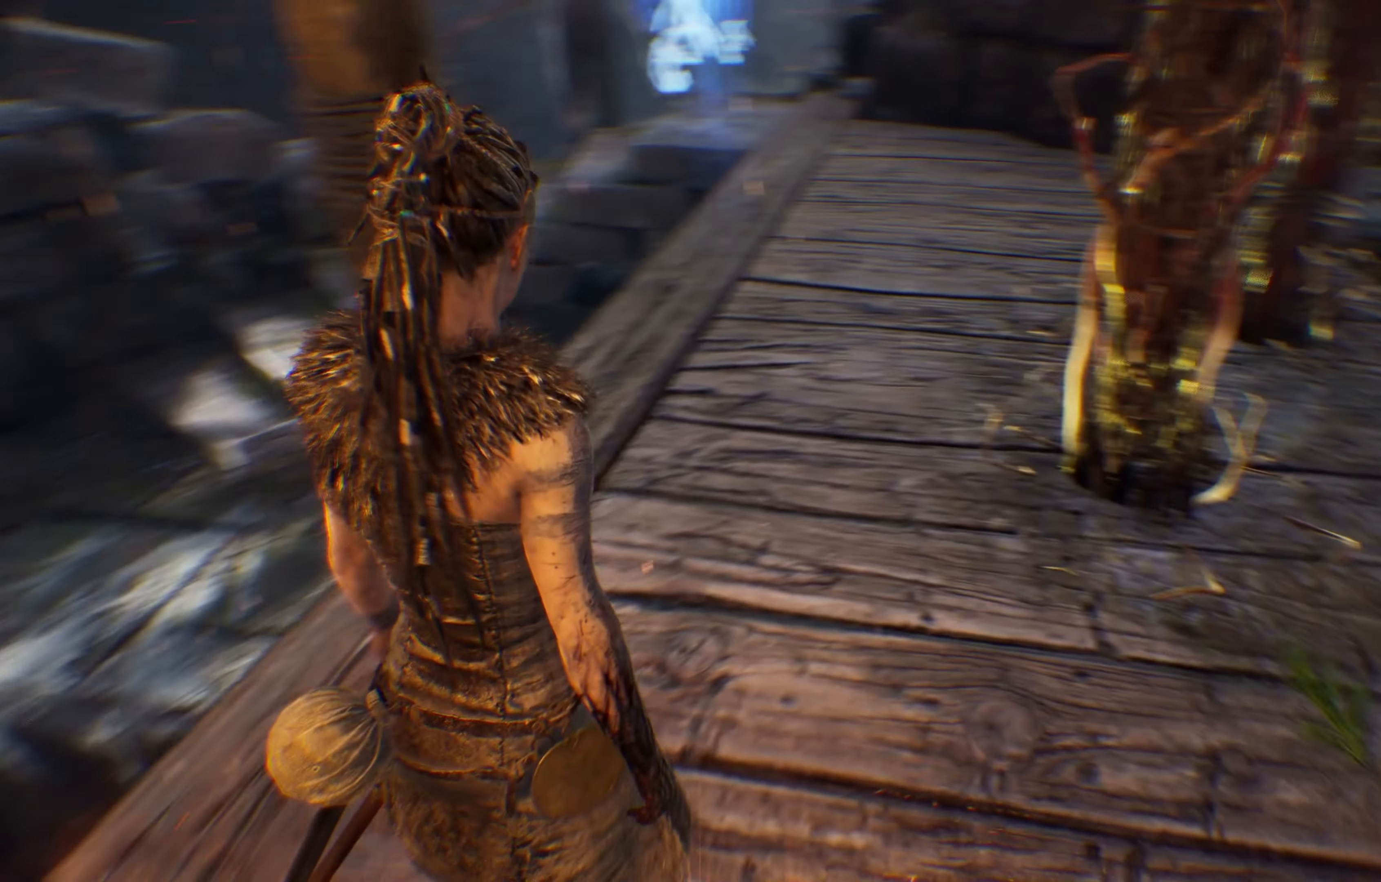
{"dt_ms": 500, "buttons": [], "left_stick": "up-left", "right_stick": "center", "events": [[150, "left_stick", "up-left"], [400, "right_stick", "center"]]}
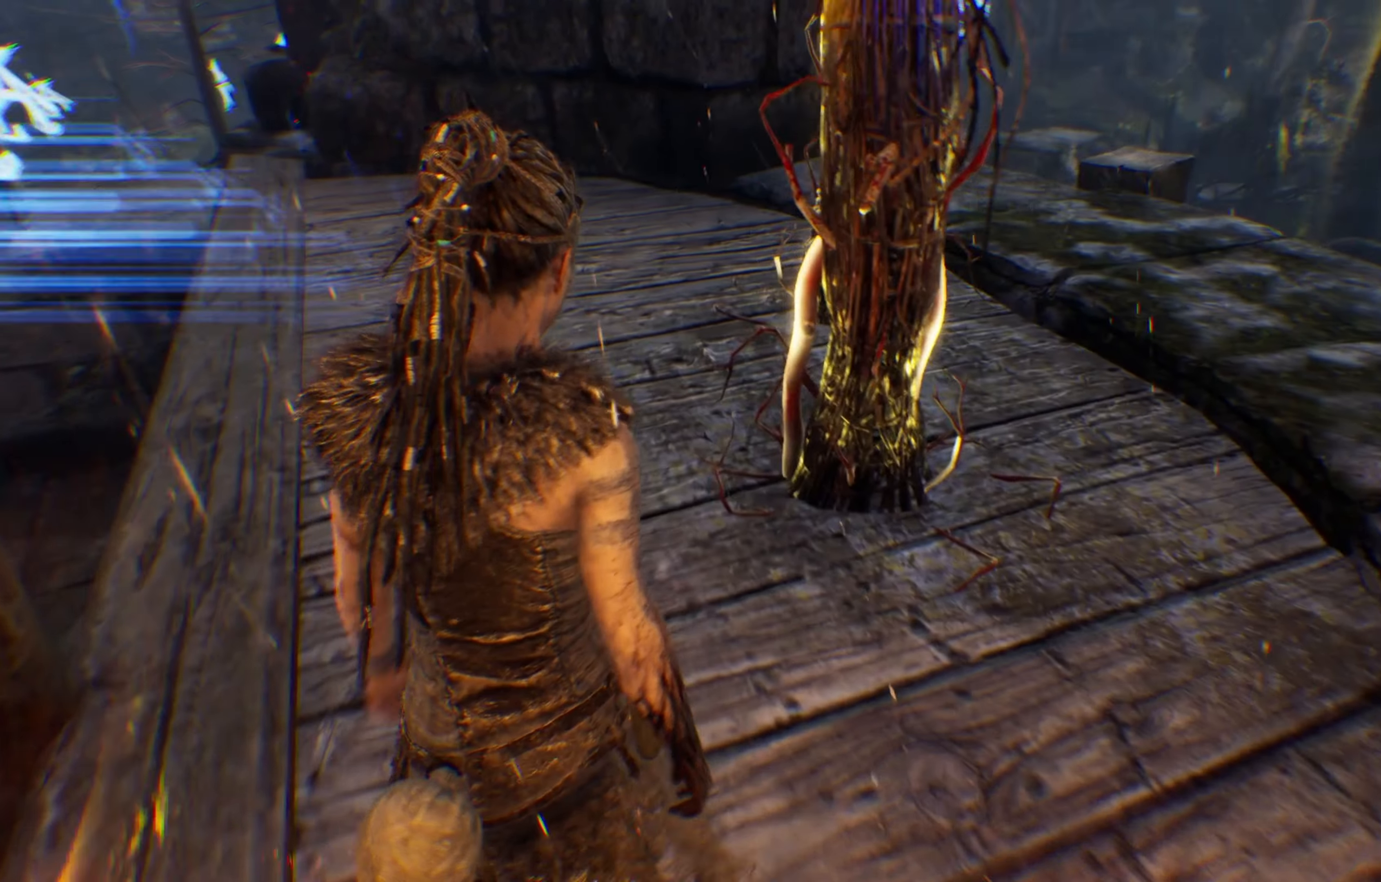
{"dt_ms": 500, "buttons": [], "left_stick": "center", "right_stick": "center", "events": [[184, "left_stick", "center"], [267, "right_stick", "down"], [450, "right_stick", "center"]]}
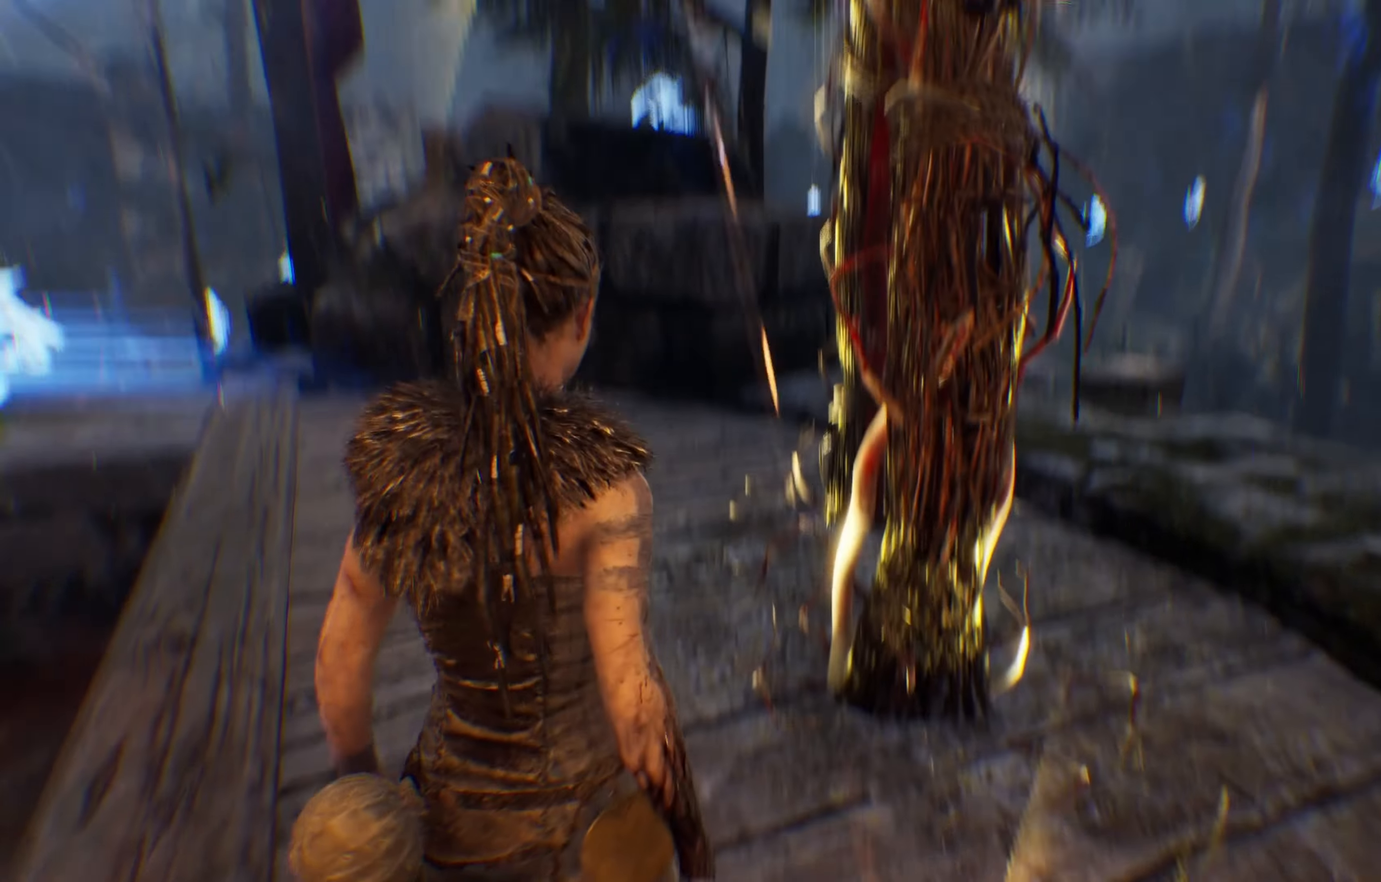
{"dt_ms": 500, "buttons": [], "left_stick": "center", "right_stick": "right", "events": [[83, "left_stick", "up-left"], [233, "right_stick", "right"], [500, "left_stick", "center"]]}
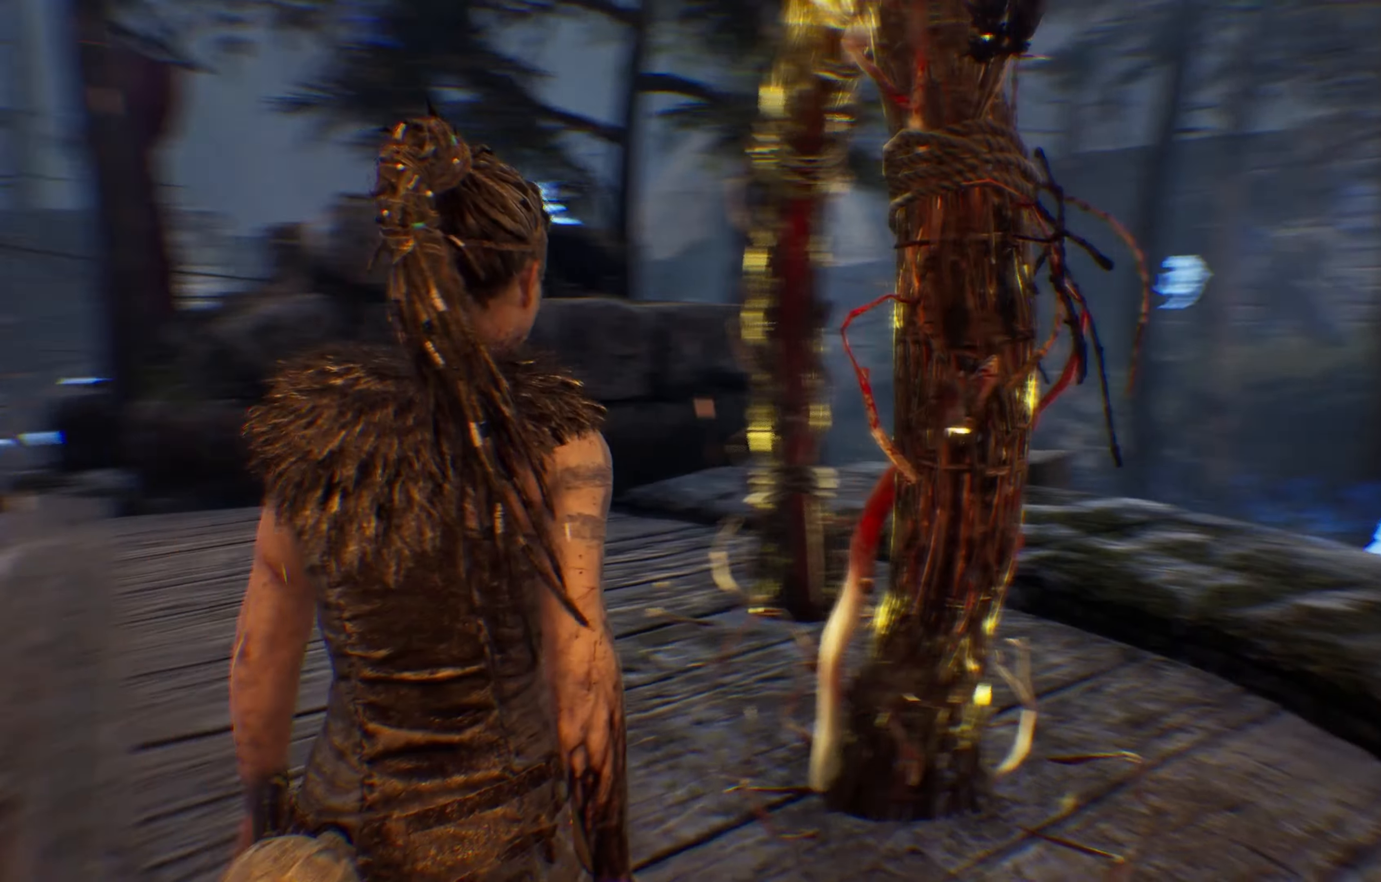
{"dt_ms": 1000, "buttons": [], "left_stick": "center", "right_stick": "right"}